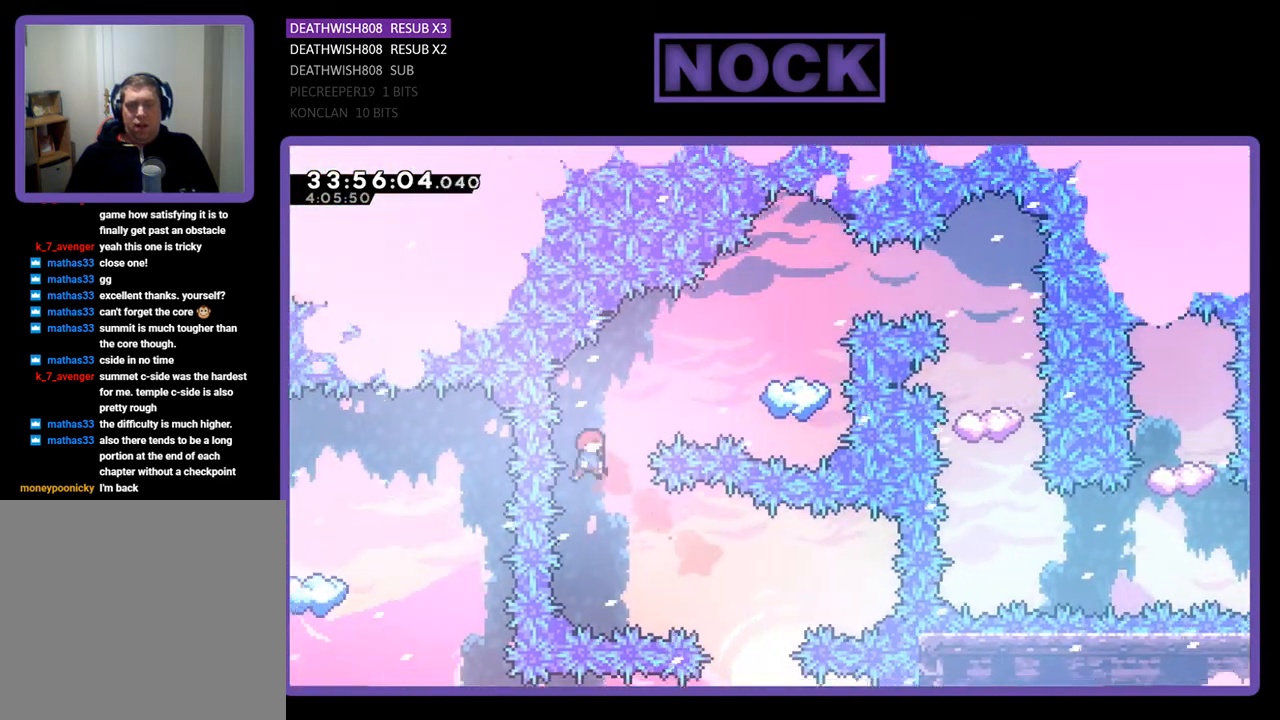
Gameplay with a controller (PlayStation layout); each line is a JSON object with the inputs held at the frame after it. "events" lists button and stick changes between this image and that frame as [ms after this image, input, new state], when the widget could be followed in between. Not read: left_stick right_stick.
{"buttons": ["CIRCLE", "R2", "DPAD_UP", "DPAD_RIGHT"], "events": [[67, "CIRCLE", "down"]]}
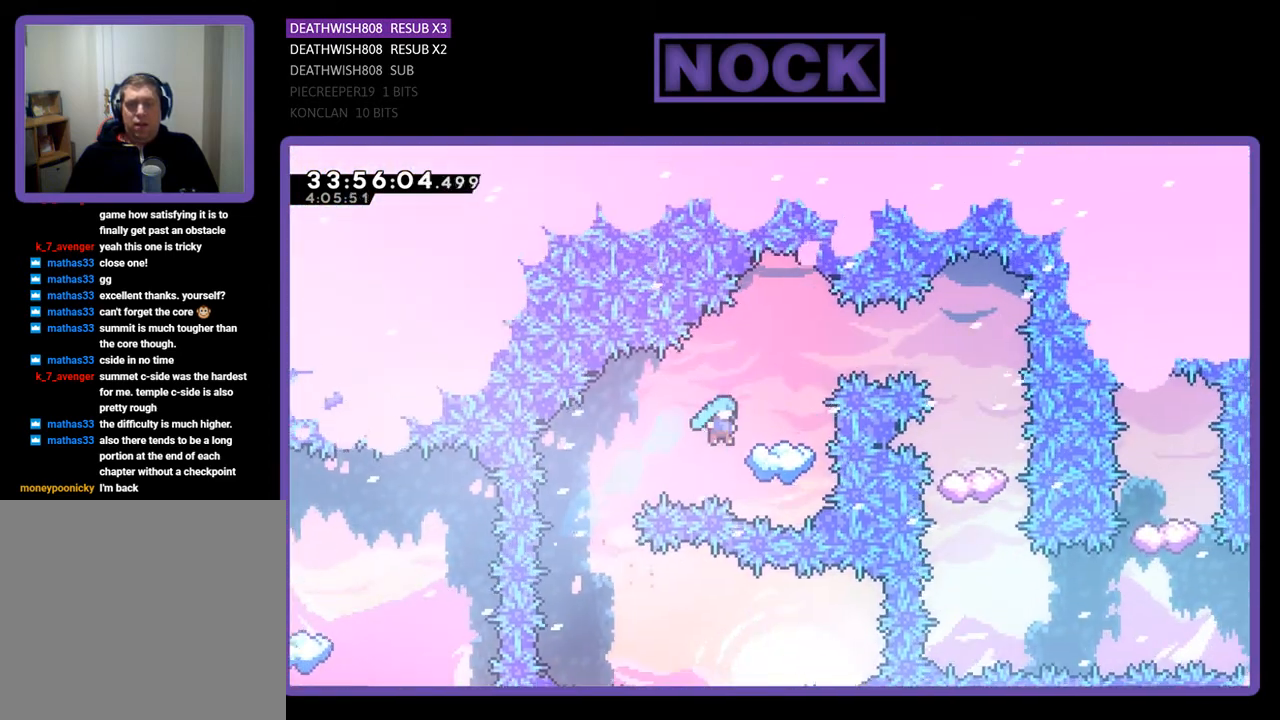
{"buttons": ["R2", "DPAD_RIGHT"], "events": [[233, "CIRCLE", "up"], [267, "DPAD_RIGHT", "up"], [267, "DPAD_UP", "up"], [400, "DPAD_RIGHT", "down"]]}
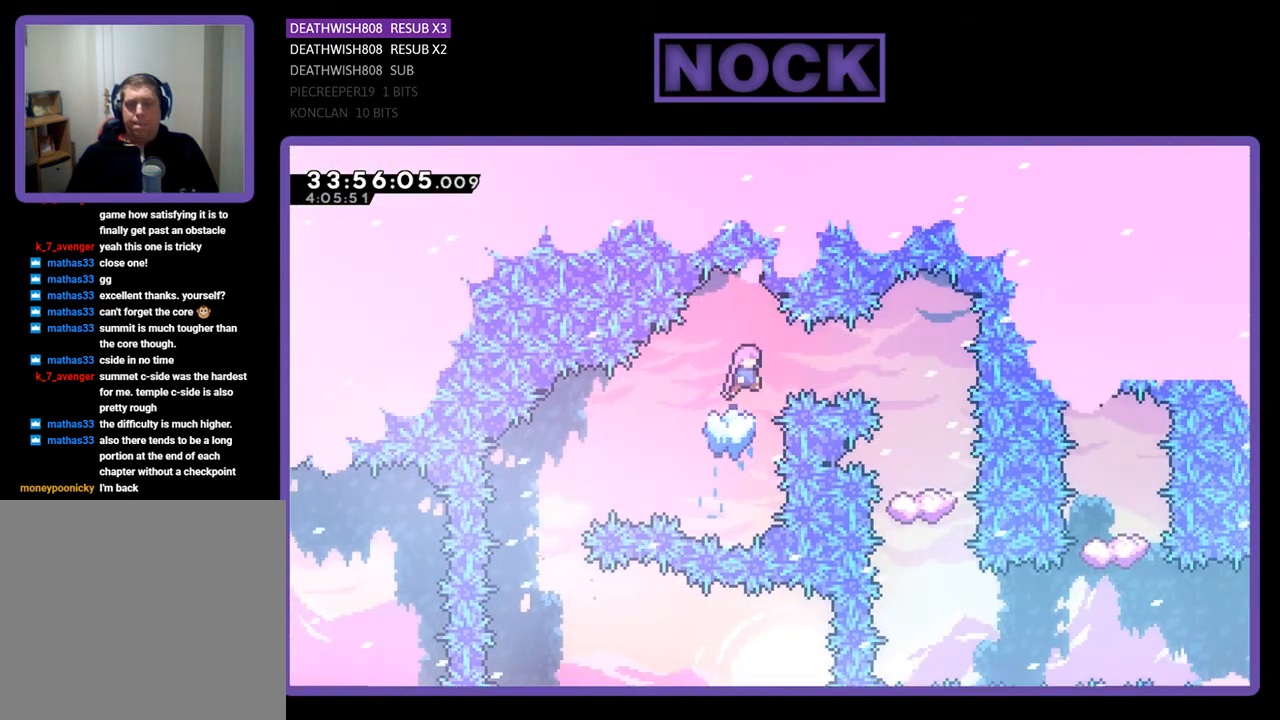
{"buttons": ["CIRCLE", "R2", "DPAD_RIGHT"], "events": [[33, "DPAD_RIGHT", "up"], [200, "DPAD_RIGHT", "down"], [333, "CIRCLE", "down"]]}
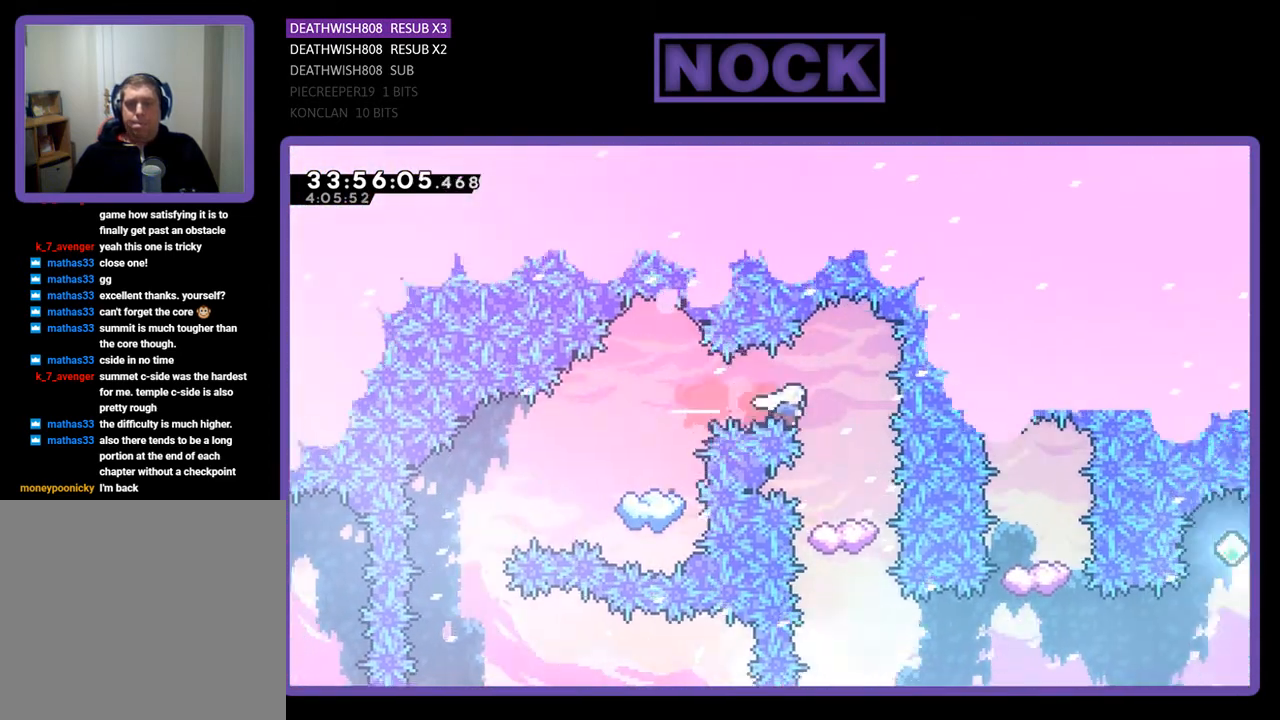
{"buttons": ["R2"], "events": [[33, "CIRCLE", "up"], [67, "DPAD_RIGHT", "up"], [267, "DPAD_LEFT", "down"], [400, "DPAD_LEFT", "up"]]}
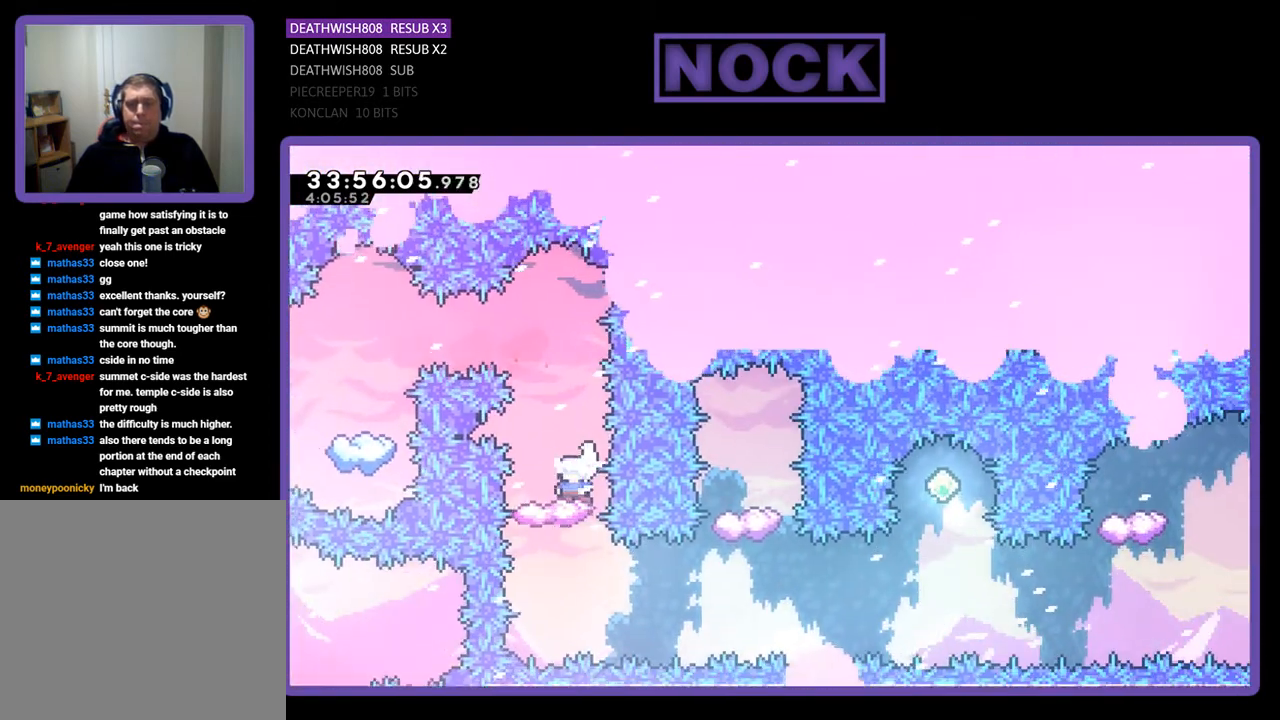
{"buttons": ["R2"], "events": [[267, "DPAD_LEFT", "down"], [333, "DPAD_LEFT", "up"]]}
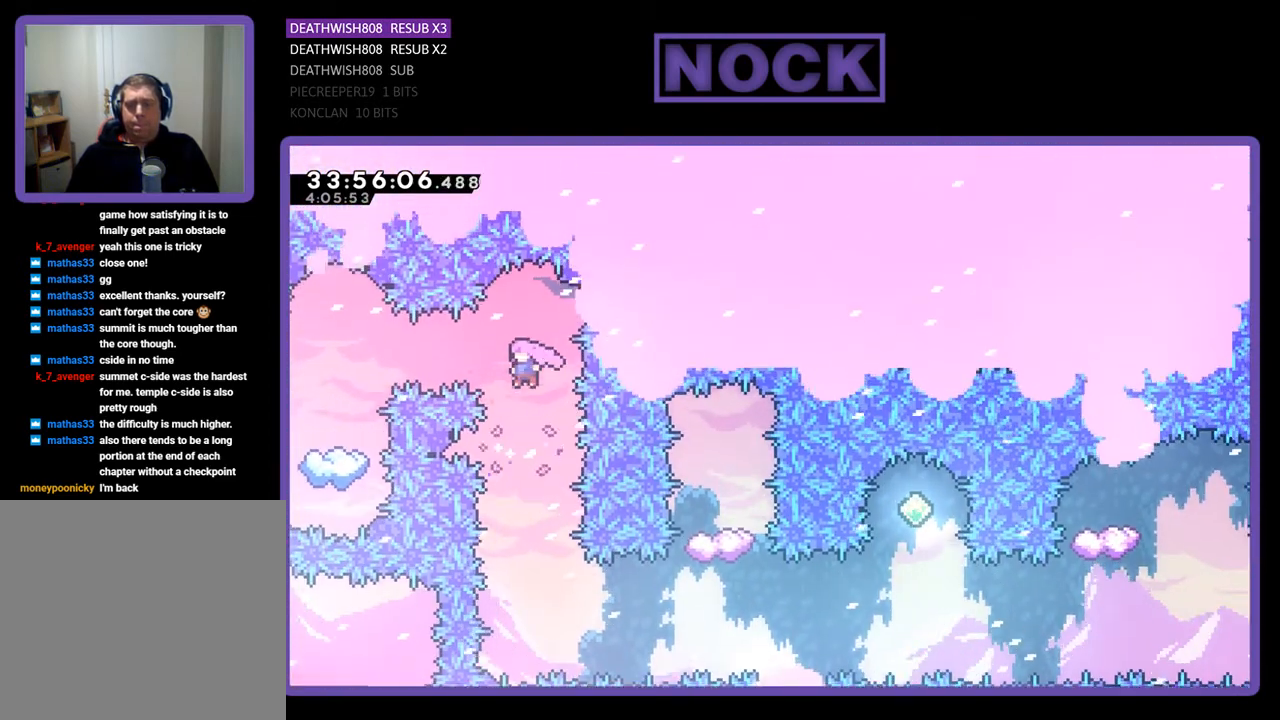
{"buttons": ["R2", "DPAD_RIGHT"], "events": [[67, "DPAD_RIGHT", "down"], [133, "DPAD_RIGHT", "up"], [467, "DPAD_RIGHT", "down"]]}
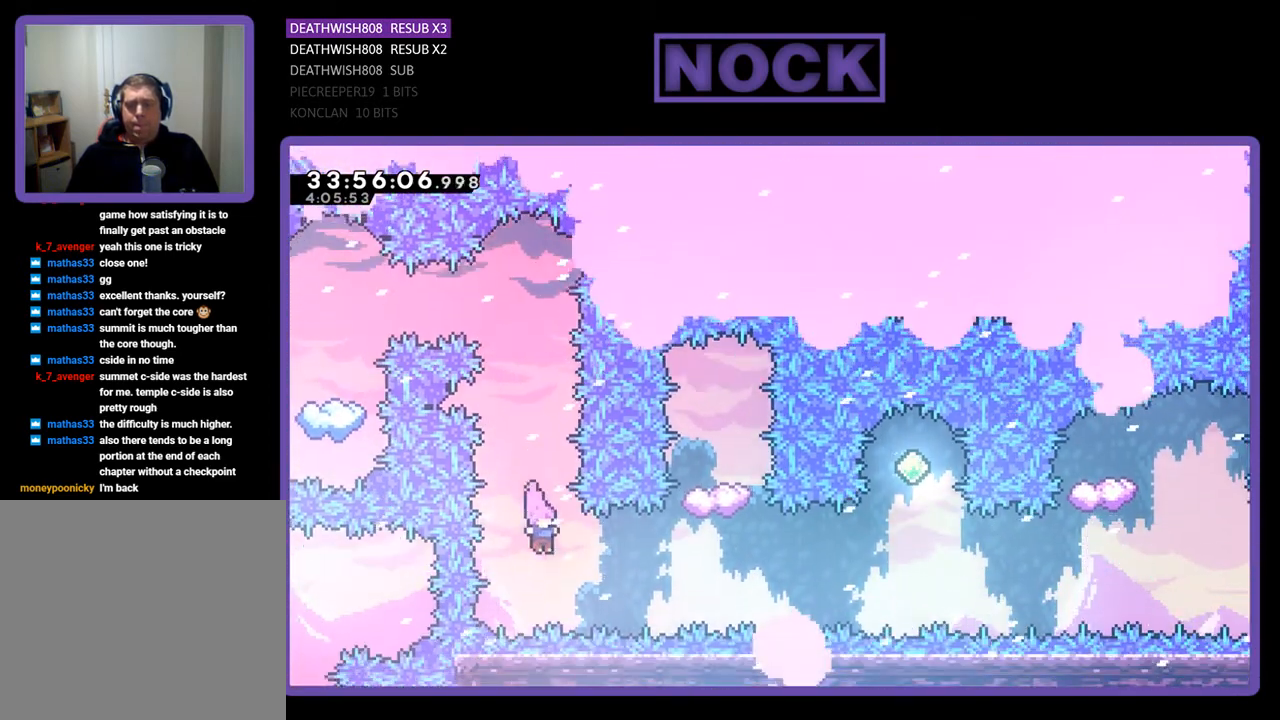
{"buttons": ["CIRCLE", "R2", "DPAD_UP"], "events": [[33, "CIRCLE", "down"], [267, "CIRCLE", "up"], [267, "DPAD_RIGHT", "up"], [400, "DPAD_UP", "down"], [433, "CIRCLE", "down"]]}
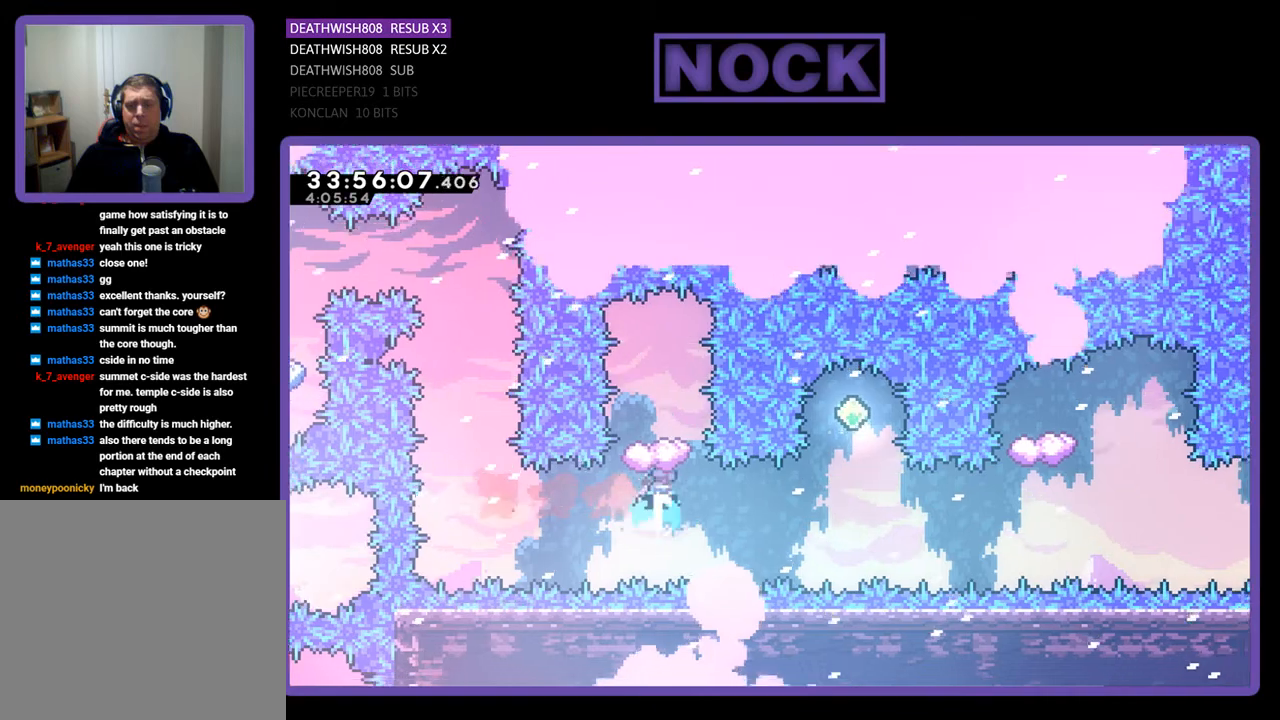
{"buttons": ["R2"], "events": [[33, "DPAD_UP", "up"], [100, "CIRCLE", "up"]]}
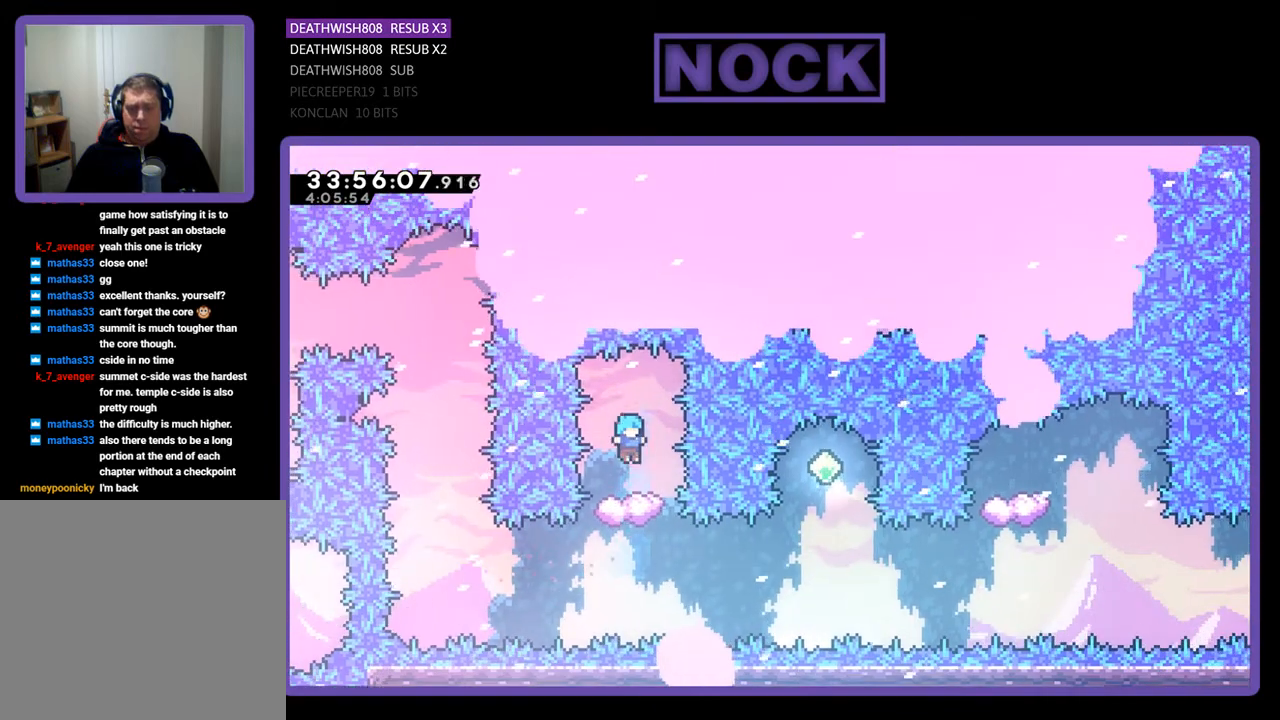
{"buttons": ["R2"], "events": []}
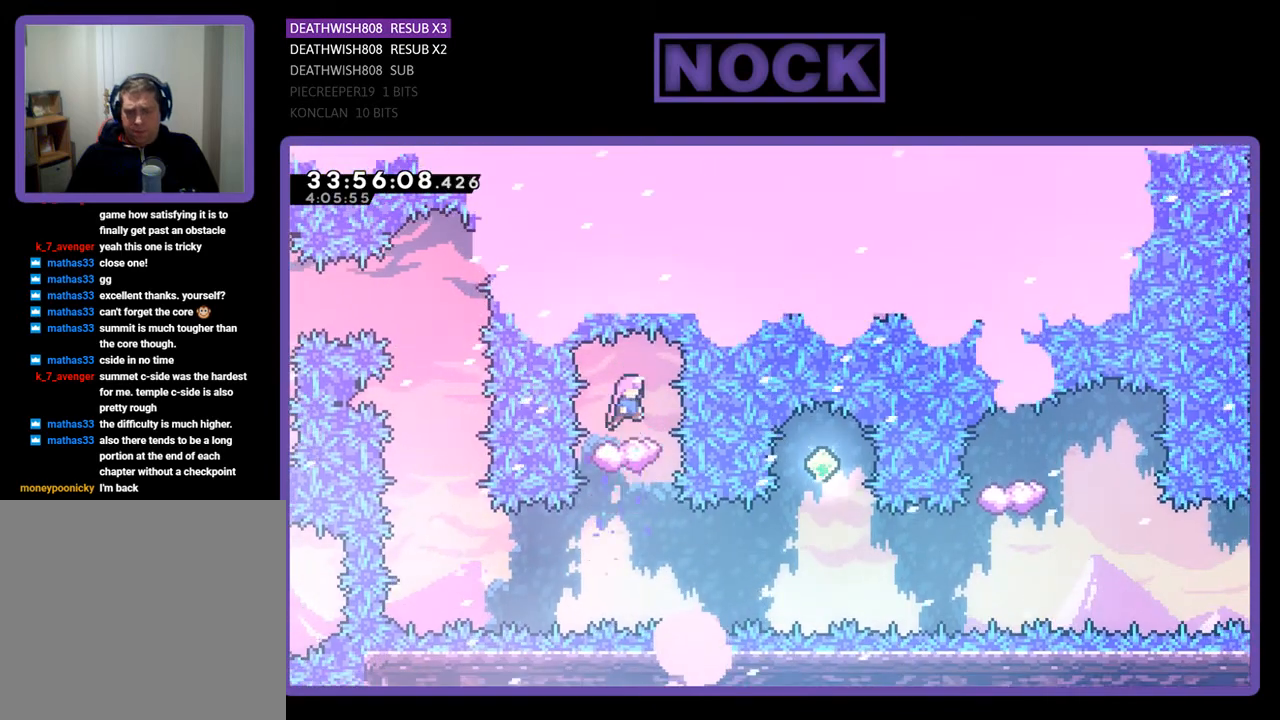
{"buttons": ["R2"], "events": []}
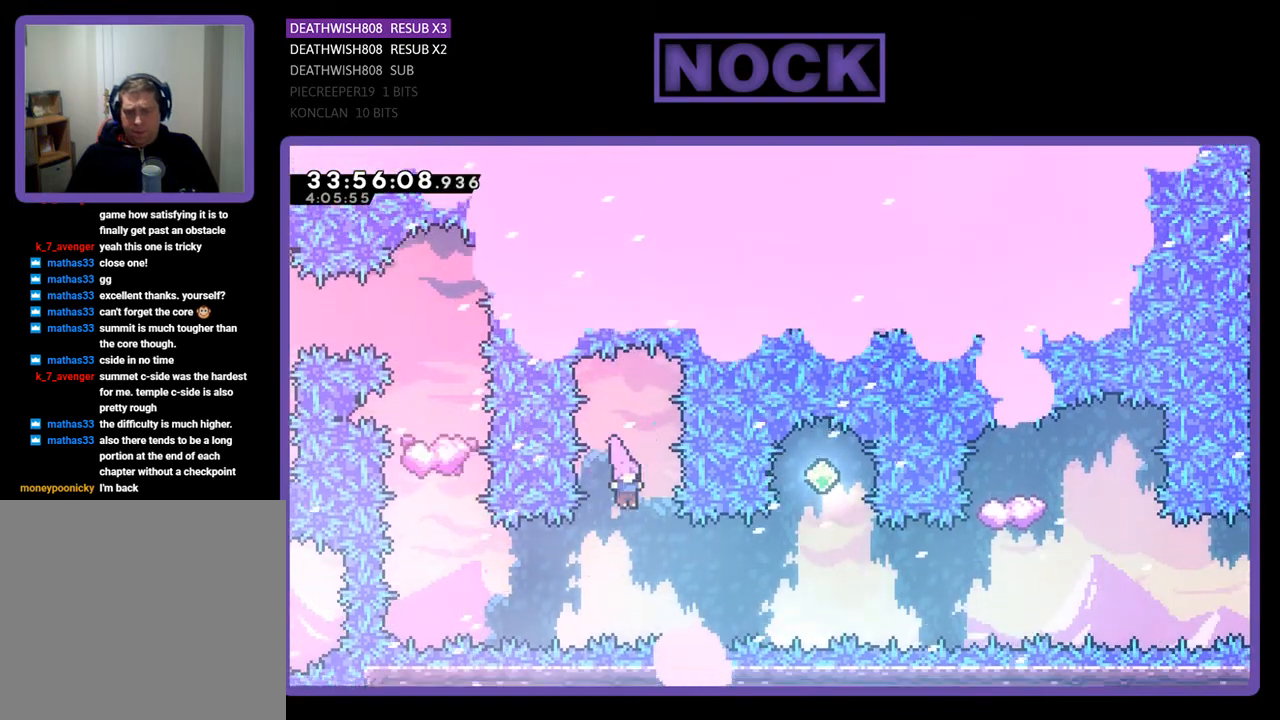
{"buttons": ["R2"], "events": [[167, "DPAD_RIGHT", "down"], [200, "CIRCLE", "down"], [500, "CIRCLE", "up"], [500, "DPAD_RIGHT", "up"]]}
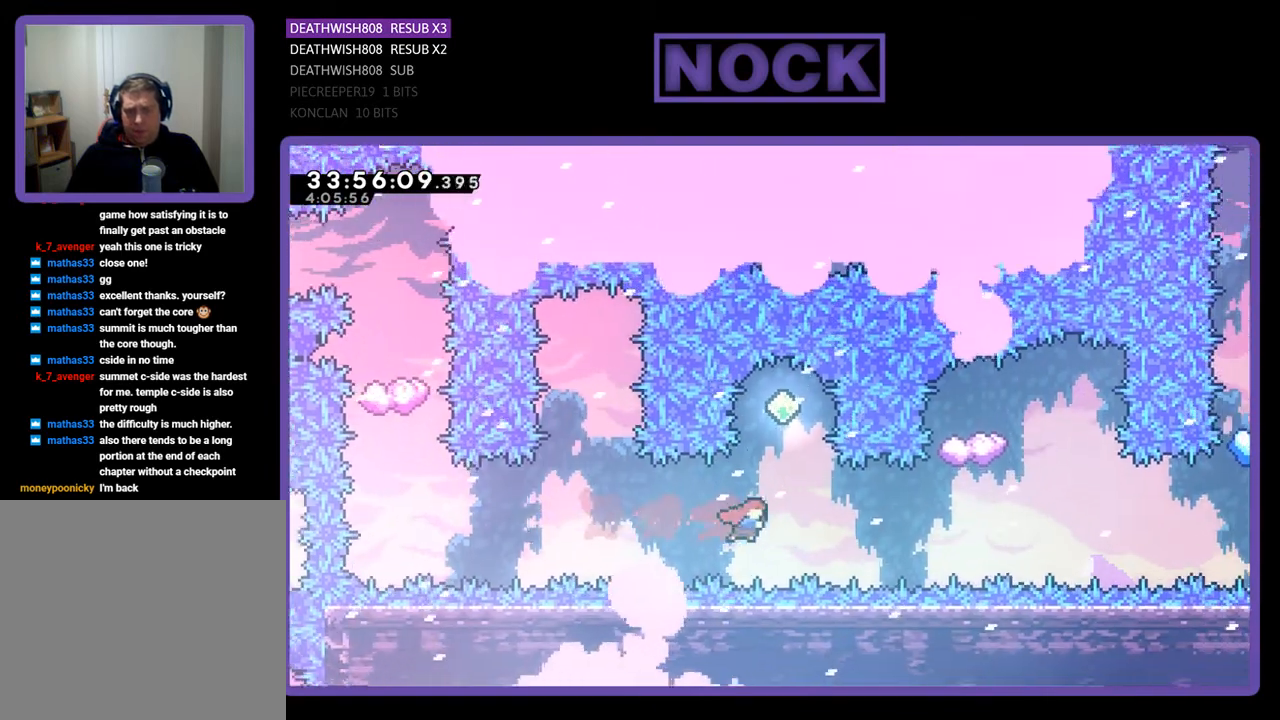
{"buttons": ["R2"], "events": [[67, "CIRCLE", "down"], [67, "DPAD_UP", "down"], [233, "DPAD_UP", "up"], [267, "CIRCLE", "up"]]}
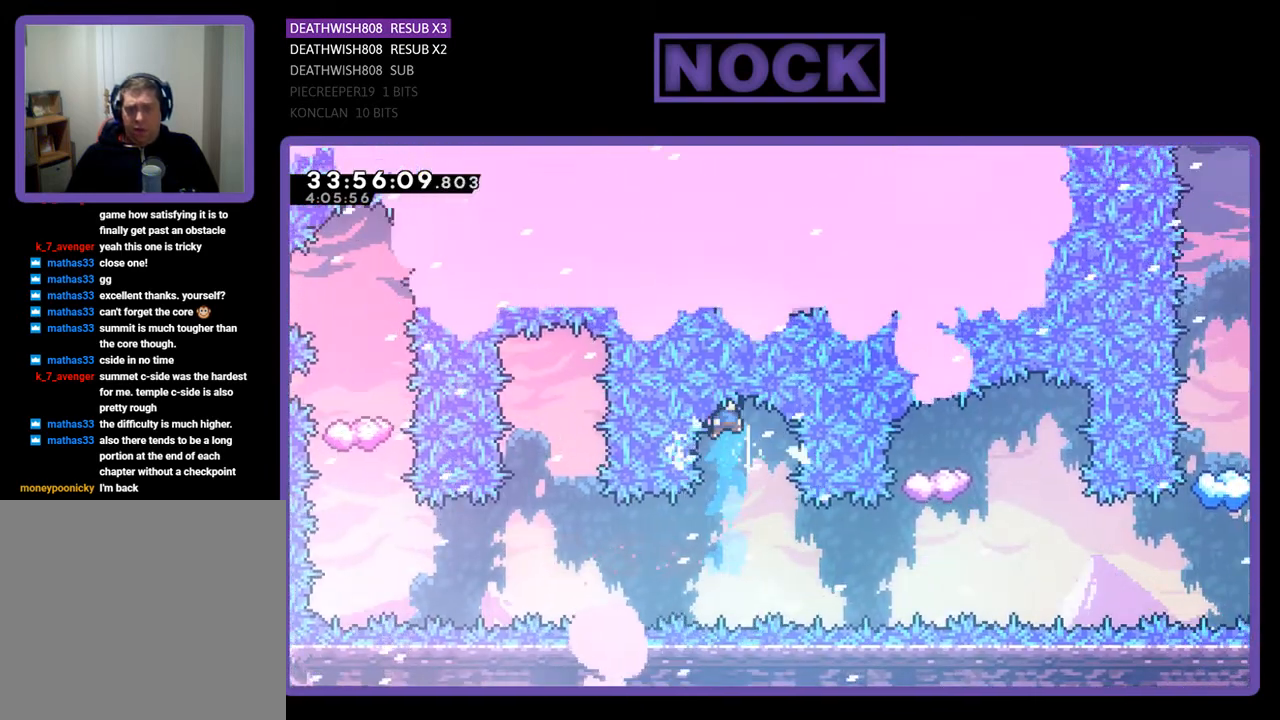
{"buttons": ["CIRCLE", "R2", "DPAD_RIGHT"], "events": [[333, "DPAD_RIGHT", "down"], [433, "CIRCLE", "down"]]}
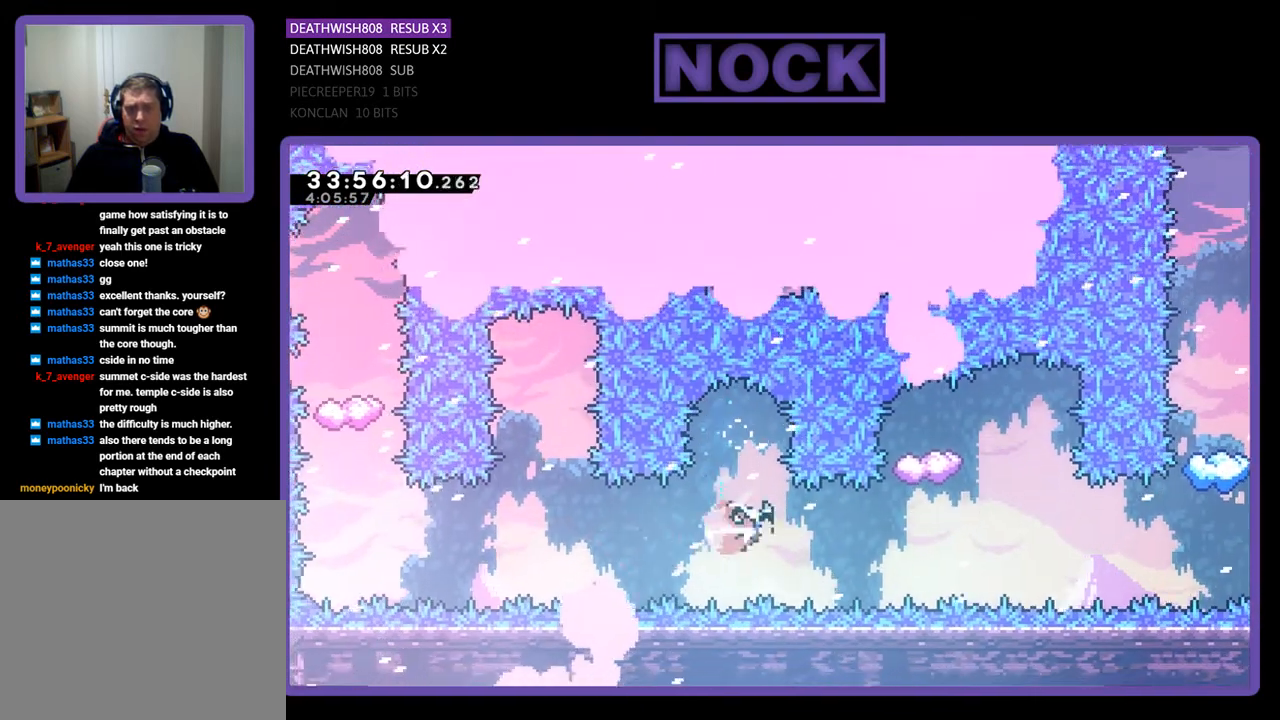
{"buttons": ["CIRCLE", "R2", "DPAD_UP"], "events": [[200, "CIRCLE", "up"], [300, "DPAD_RIGHT", "up"], [367, "CIRCLE", "down"], [367, "DPAD_UP", "down"]]}
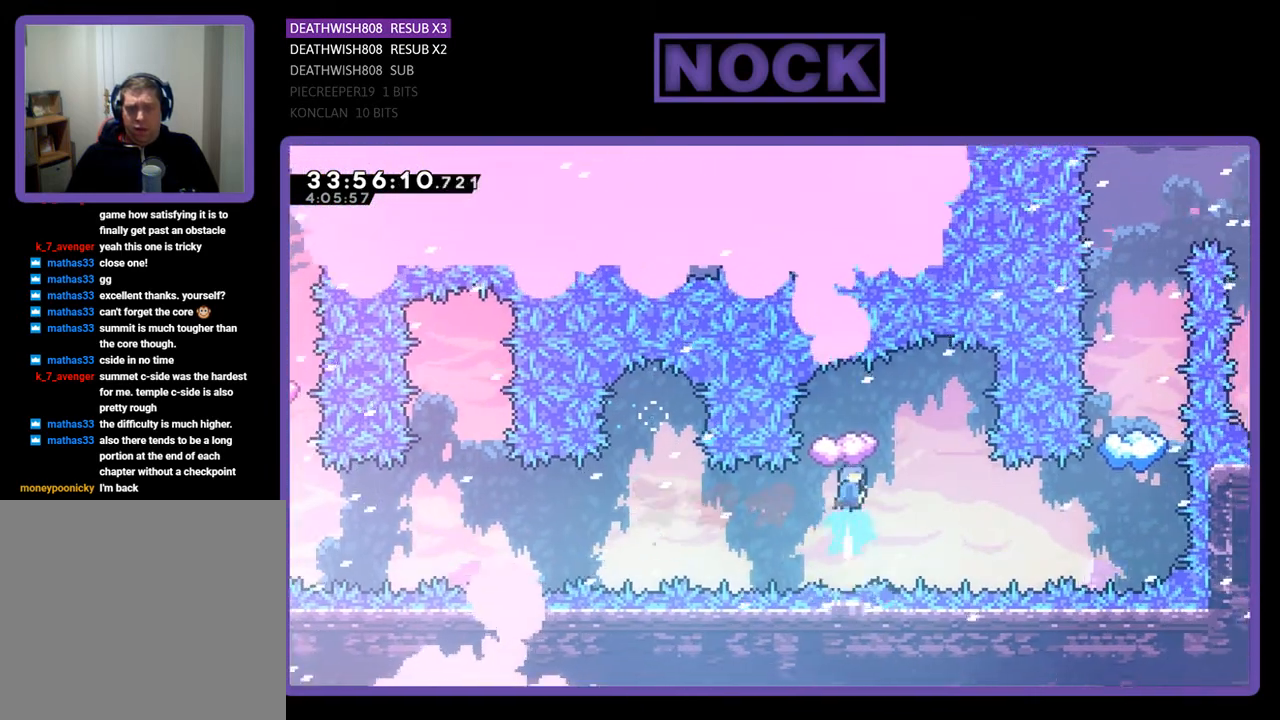
{"buttons": ["R2", "DPAD_RIGHT"], "events": [[33, "CIRCLE", "up"], [33, "DPAD_UP", "up"], [433, "DPAD_RIGHT", "down"]]}
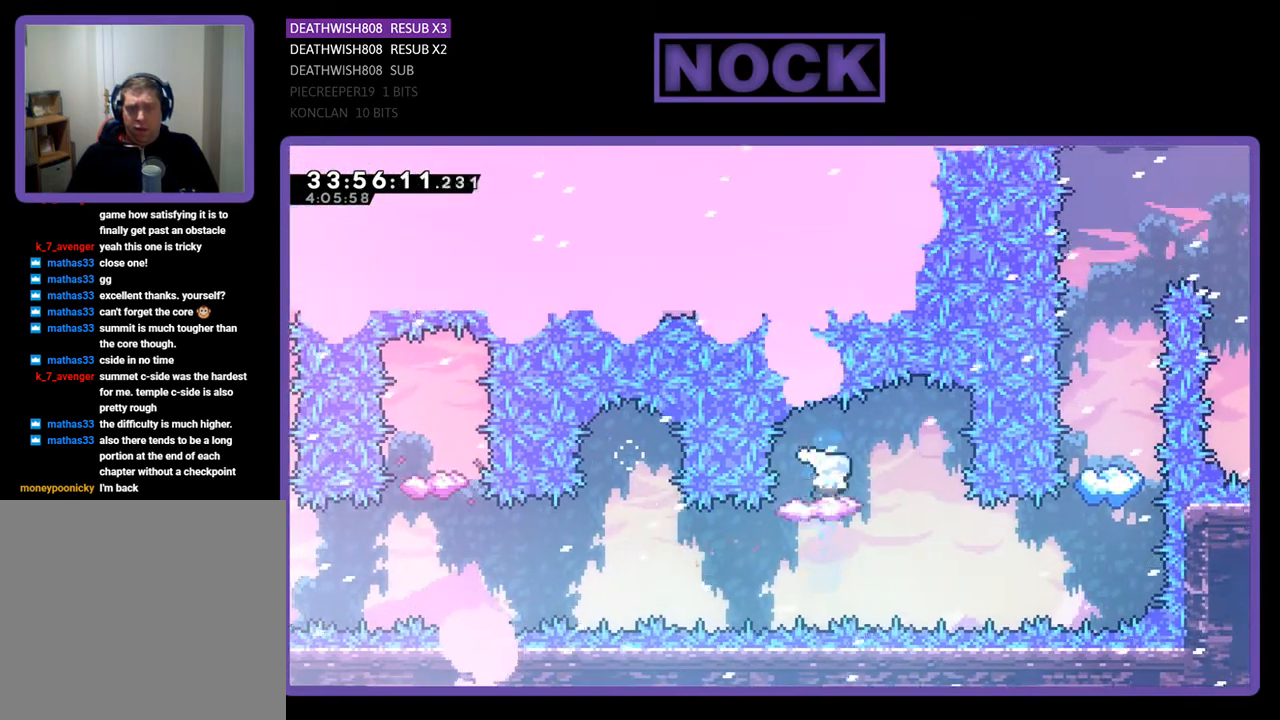
{"buttons": ["R2", "DPAD_RIGHT"], "events": [[267, "DPAD_RIGHT", "up"], [467, "DPAD_RIGHT", "down"]]}
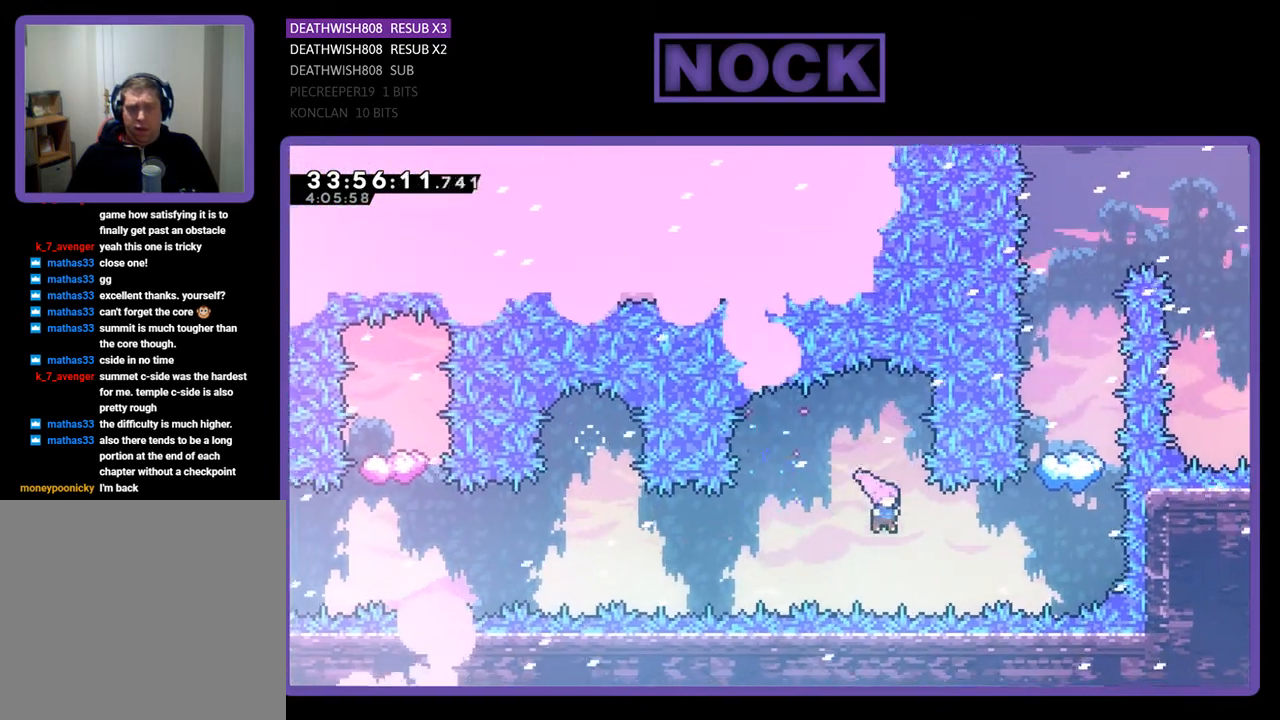
{"buttons": ["CIRCLE", "R2", "DPAD_UP"], "events": [[133, "CIRCLE", "down"], [367, "CIRCLE", "up"], [367, "DPAD_RIGHT", "up"], [500, "CIRCLE", "down"], [500, "DPAD_UP", "down"]]}
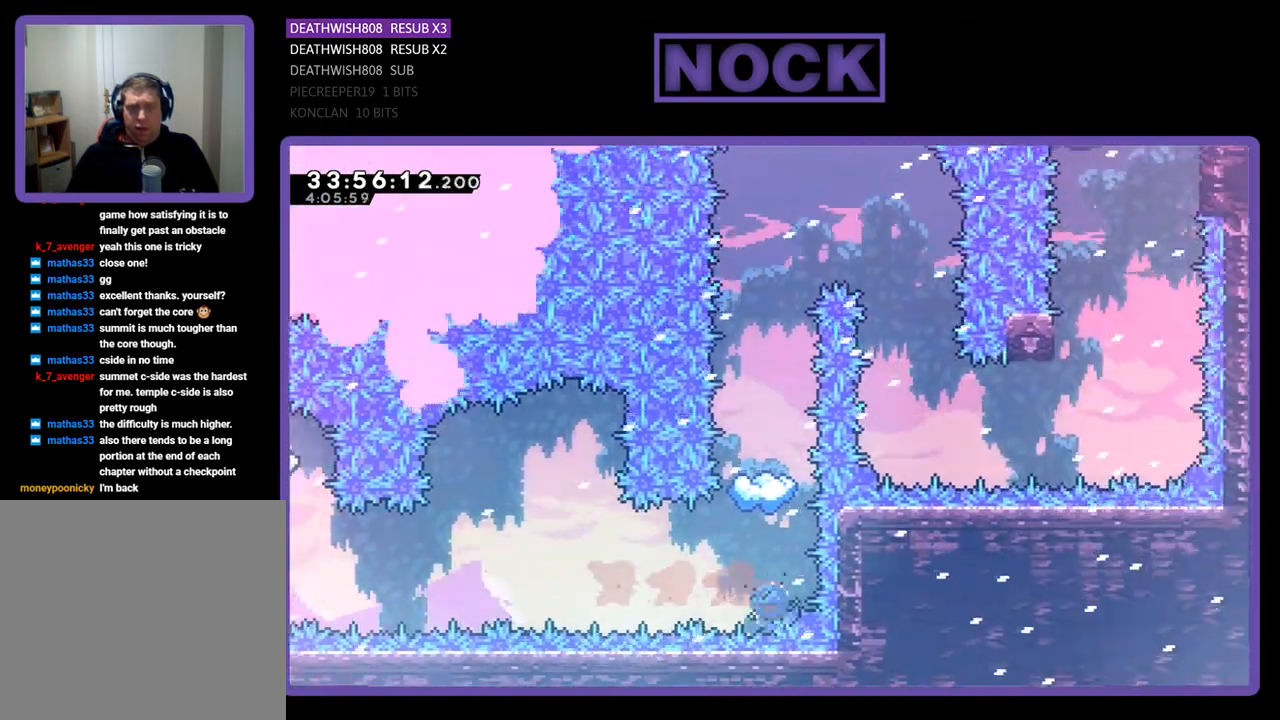
{"buttons": ["R2"], "events": [[267, "DPAD_UP", "up"], [433, "CIRCLE", "up"]]}
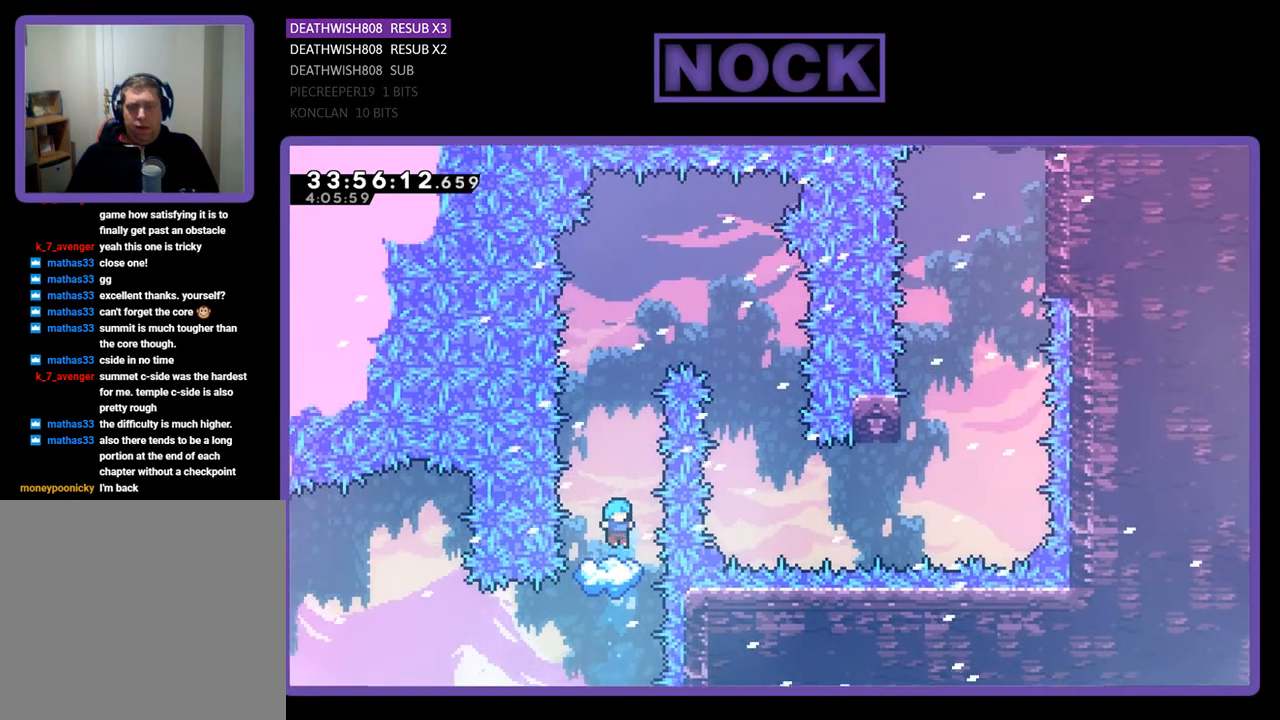
{"buttons": ["R2"], "events": []}
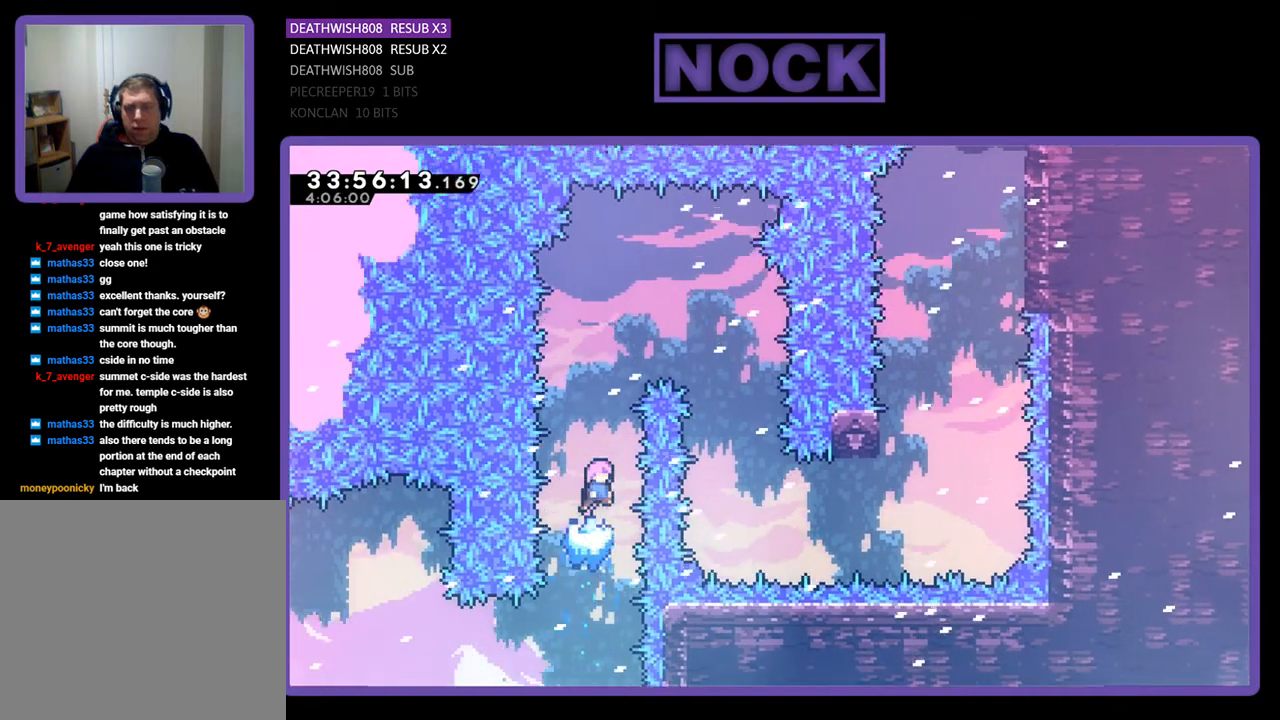
{"buttons": ["R2"], "events": []}
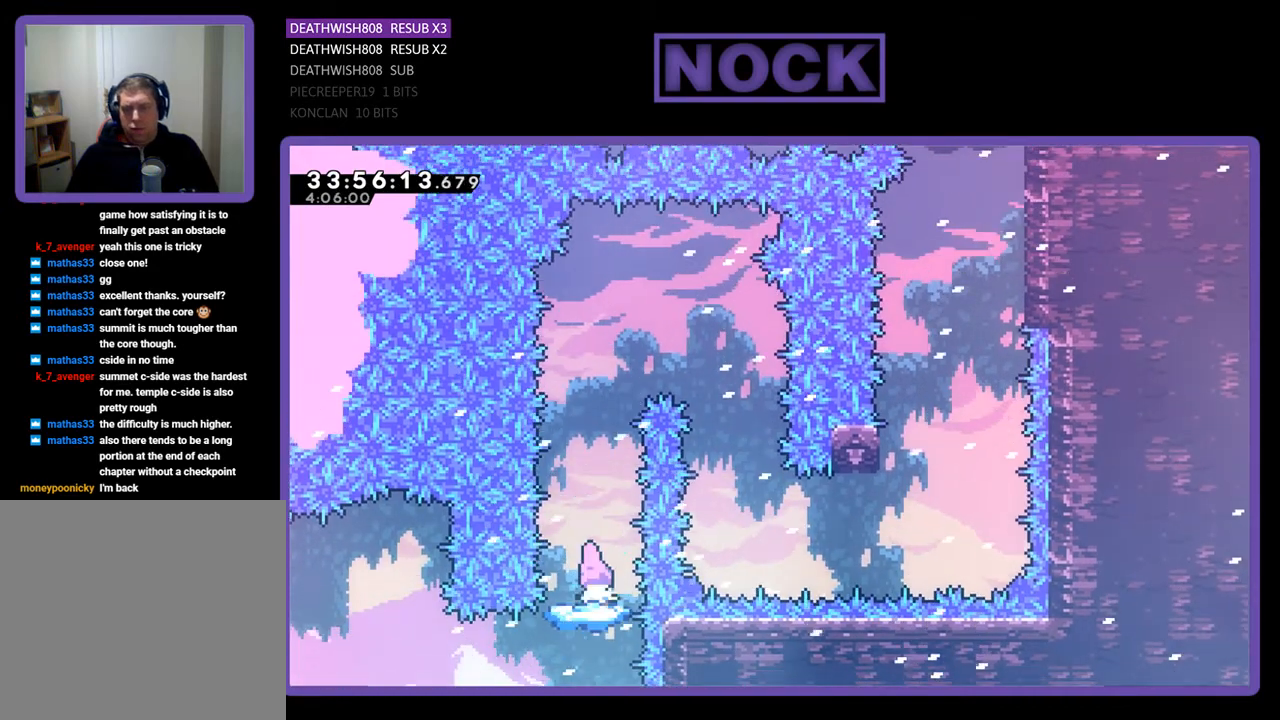
{"buttons": ["CROSS", "R2"], "events": [[333, "CROSS", "down"]]}
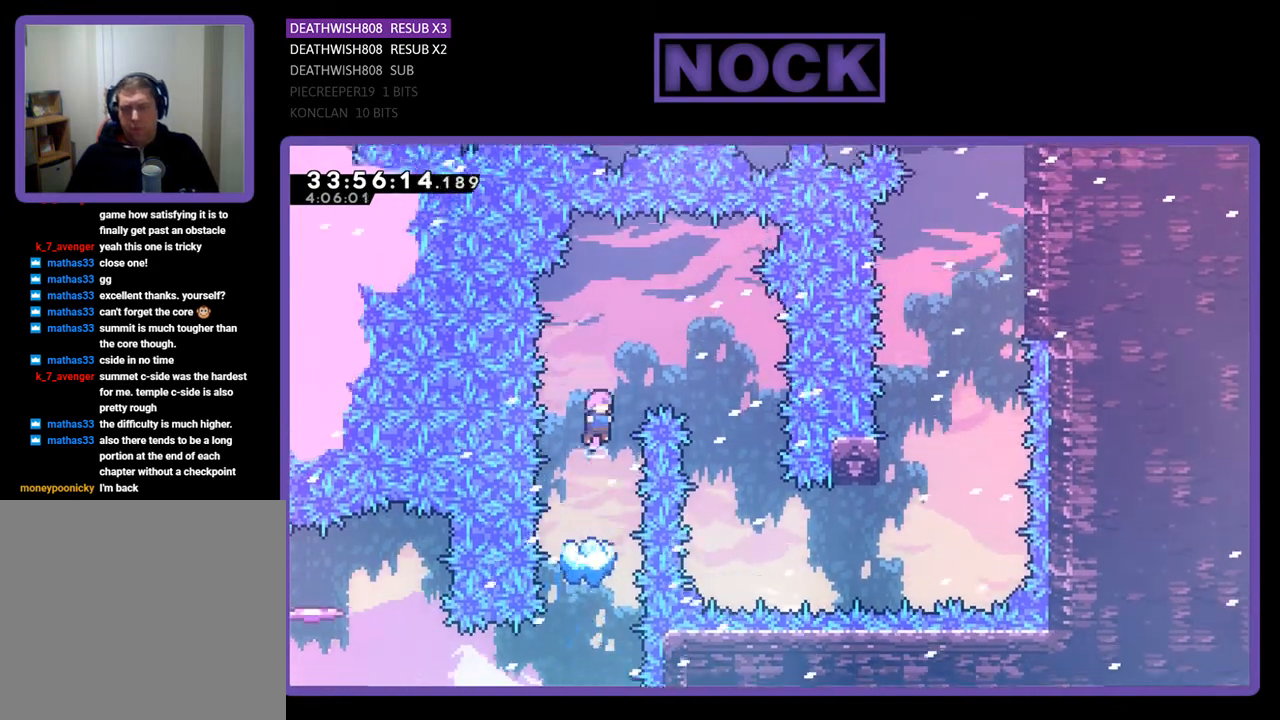
{"buttons": ["R2"], "events": [[267, "CROSS", "up"]]}
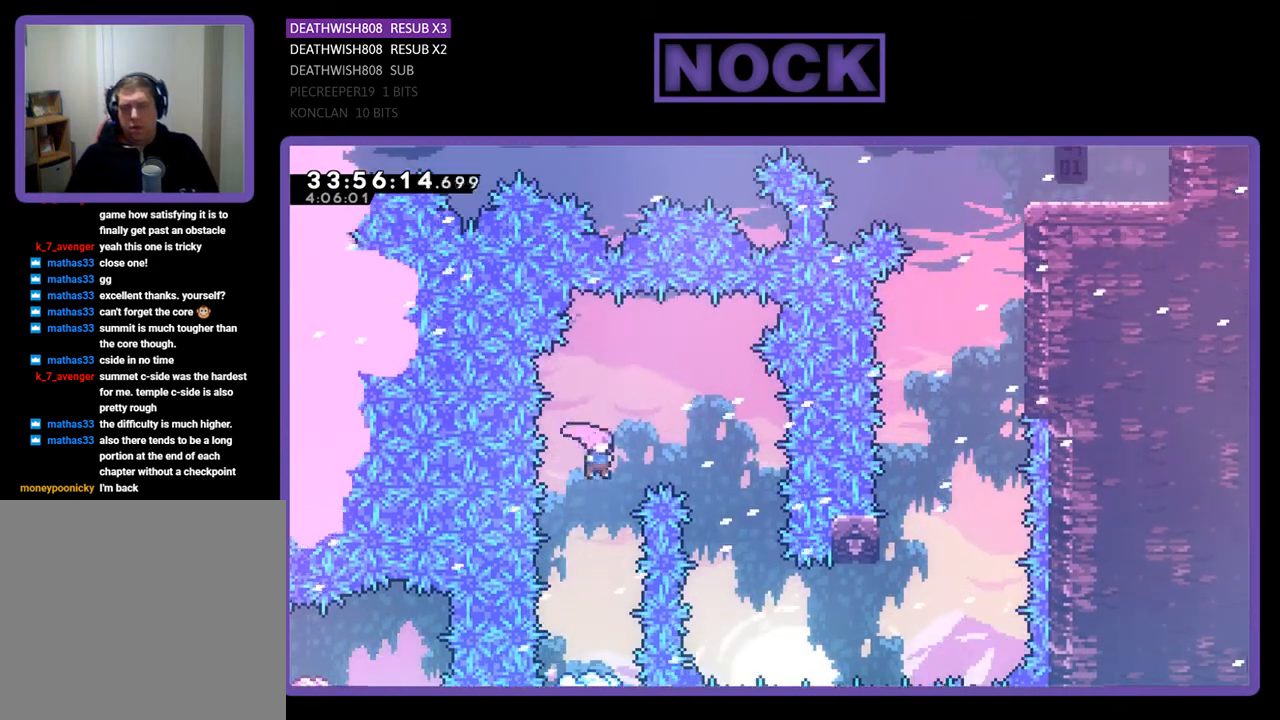
{"buttons": ["R2"], "events": []}
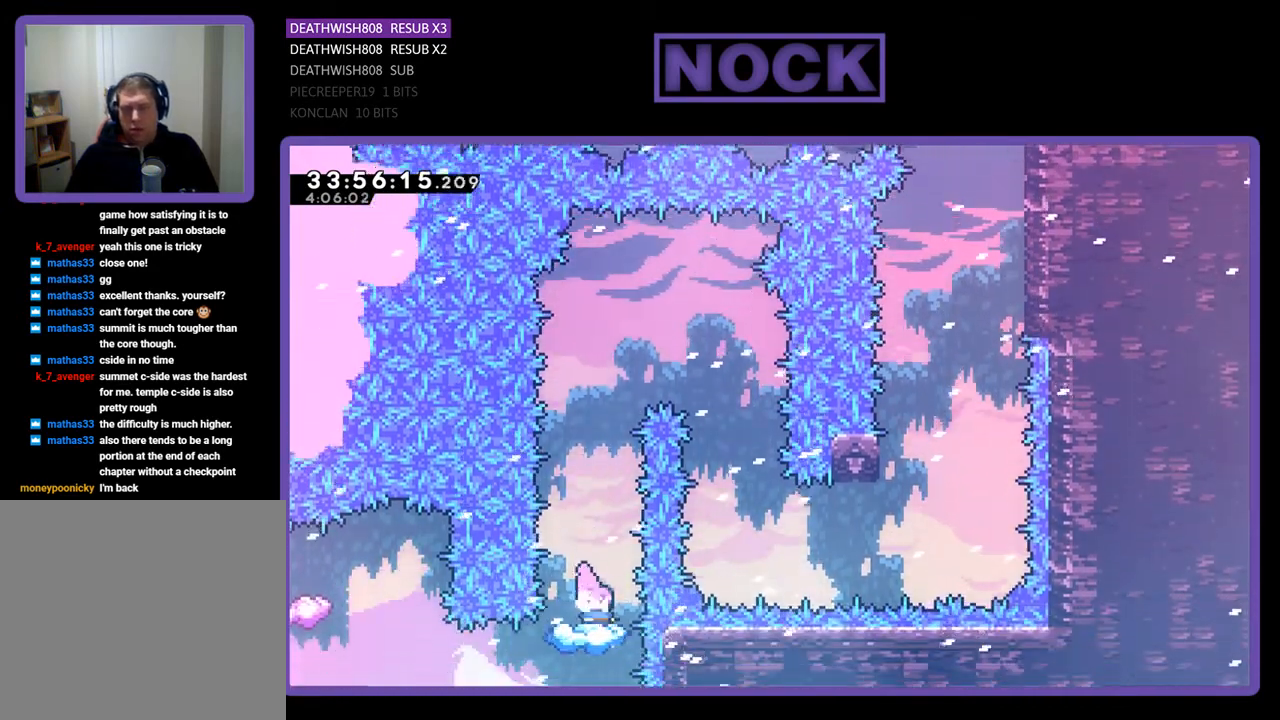
{"buttons": ["CROSS", "R2"], "events": [[233, "CROSS", "down"]]}
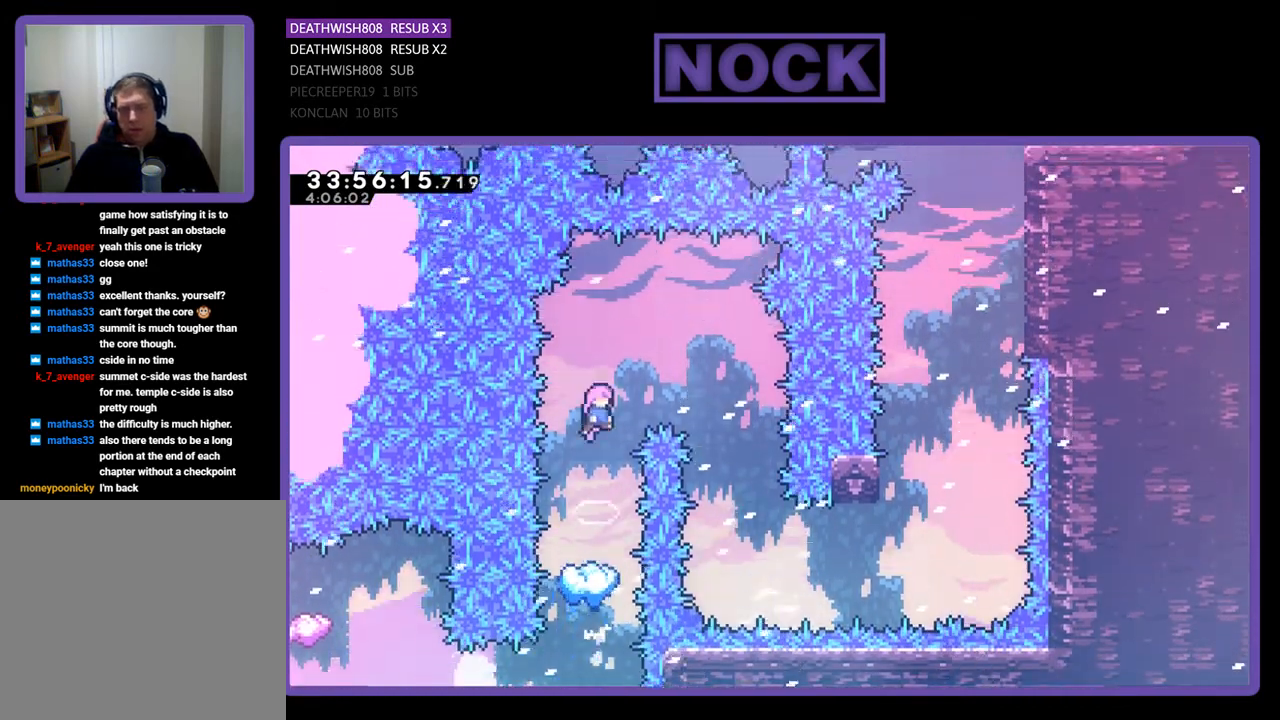
{"buttons": ["R2"], "events": [[400, "CROSS", "up"]]}
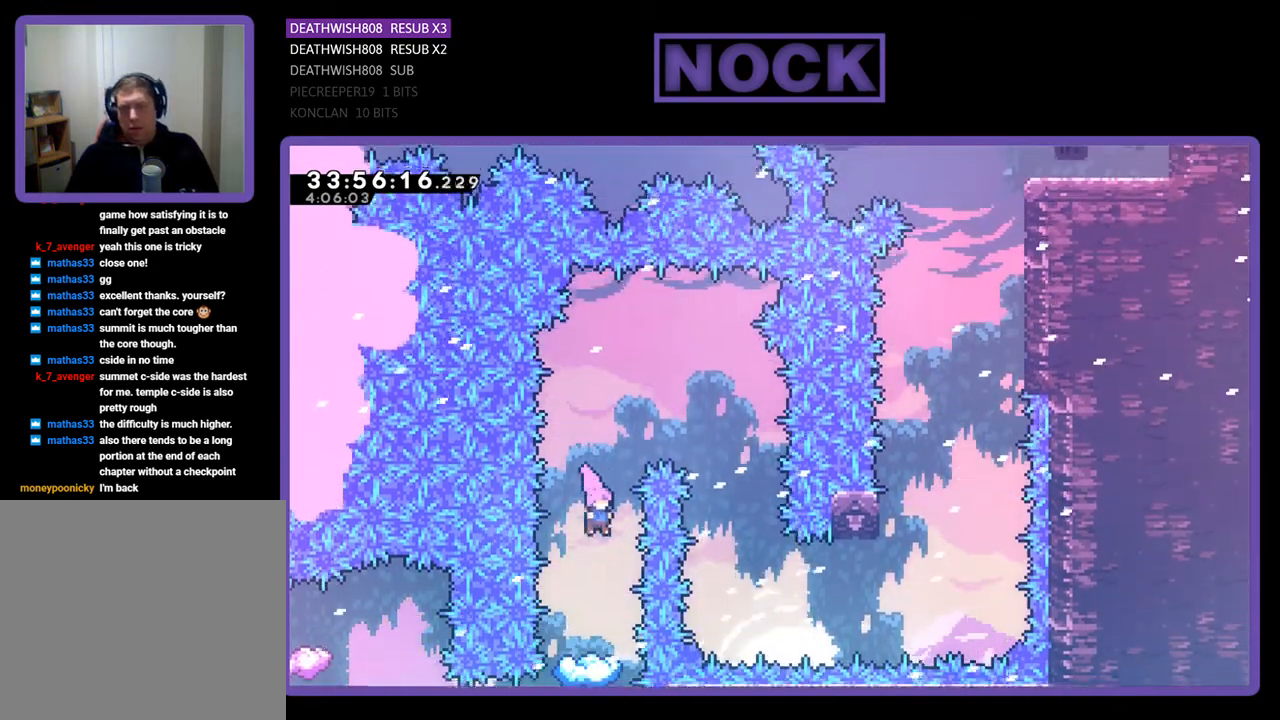
{"buttons": ["CROSS", "R2"], "events": [[467, "CROSS", "down"]]}
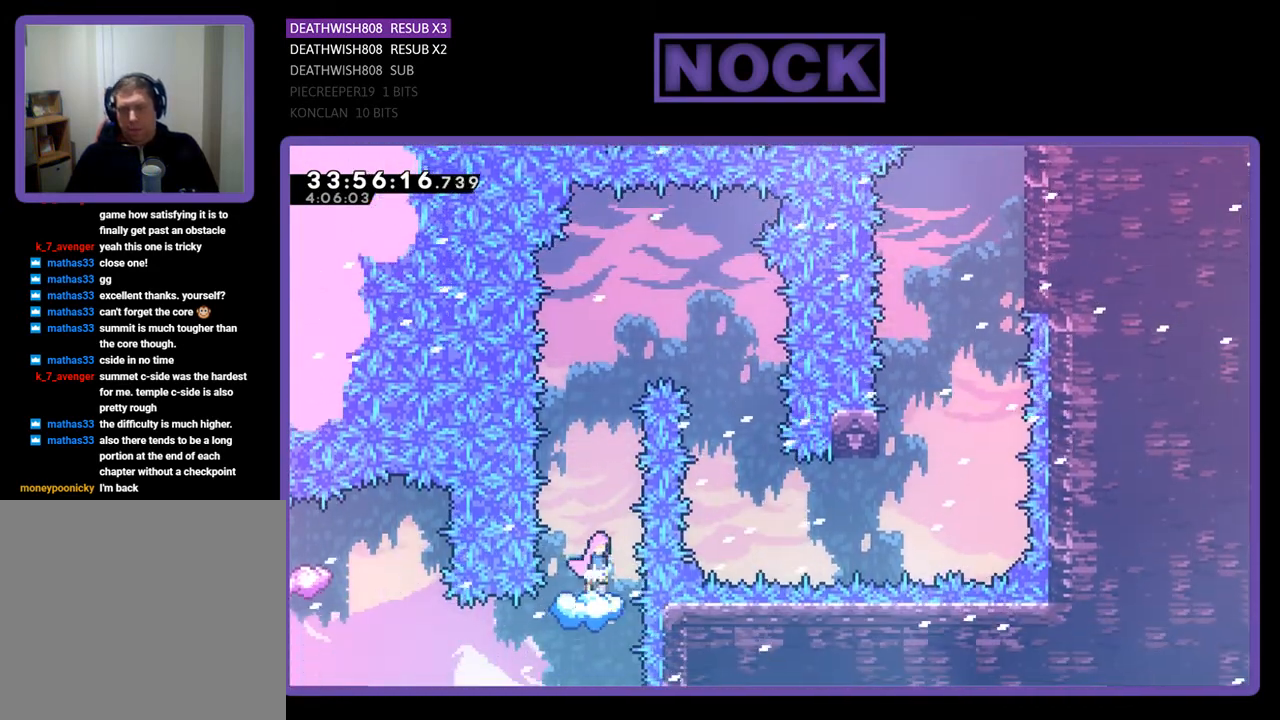
{"buttons": ["CROSS", "R2", "DPAD_LEFT"], "events": [[67, "DPAD_RIGHT", "down"], [67, "DPAD_UP", "down"], [367, "DPAD_RIGHT", "up"], [400, "DPAD_LEFT", "down"], [500, "DPAD_UP", "up"]]}
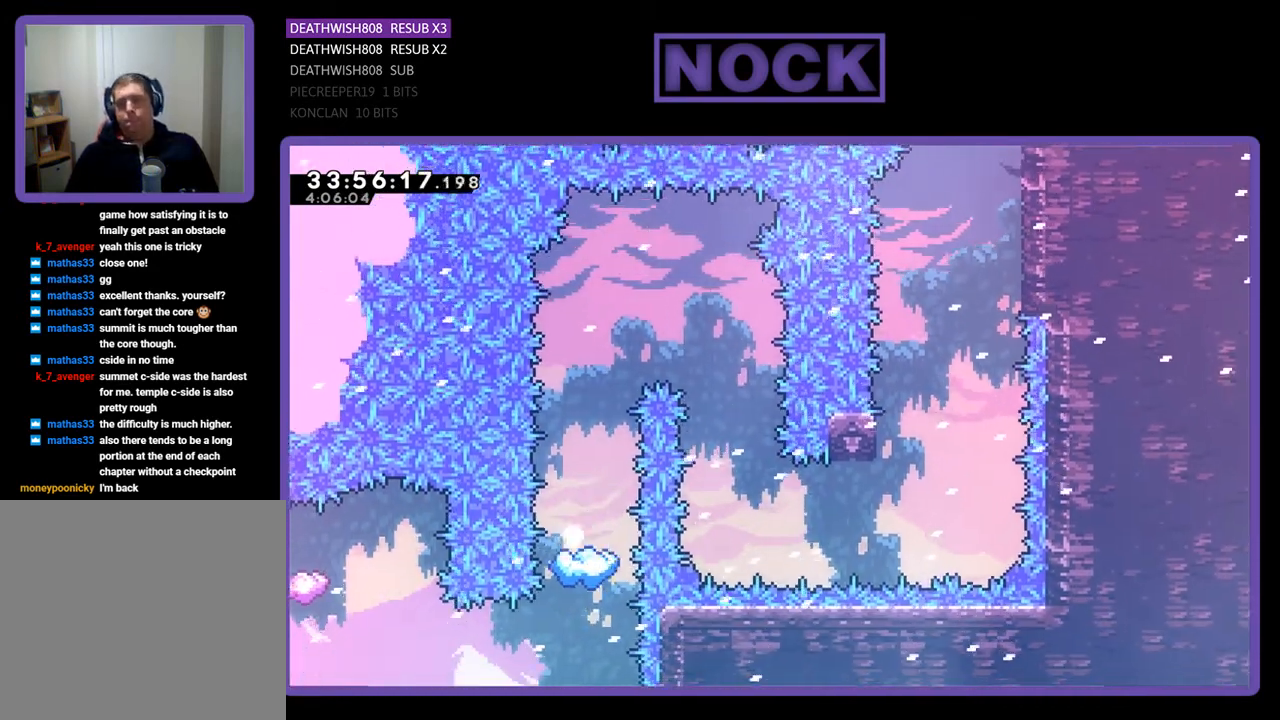
{"buttons": [], "events": [[33, "DPAD_LEFT", "up"], [100, "CROSS", "up"], [100, "R2", "up"]]}
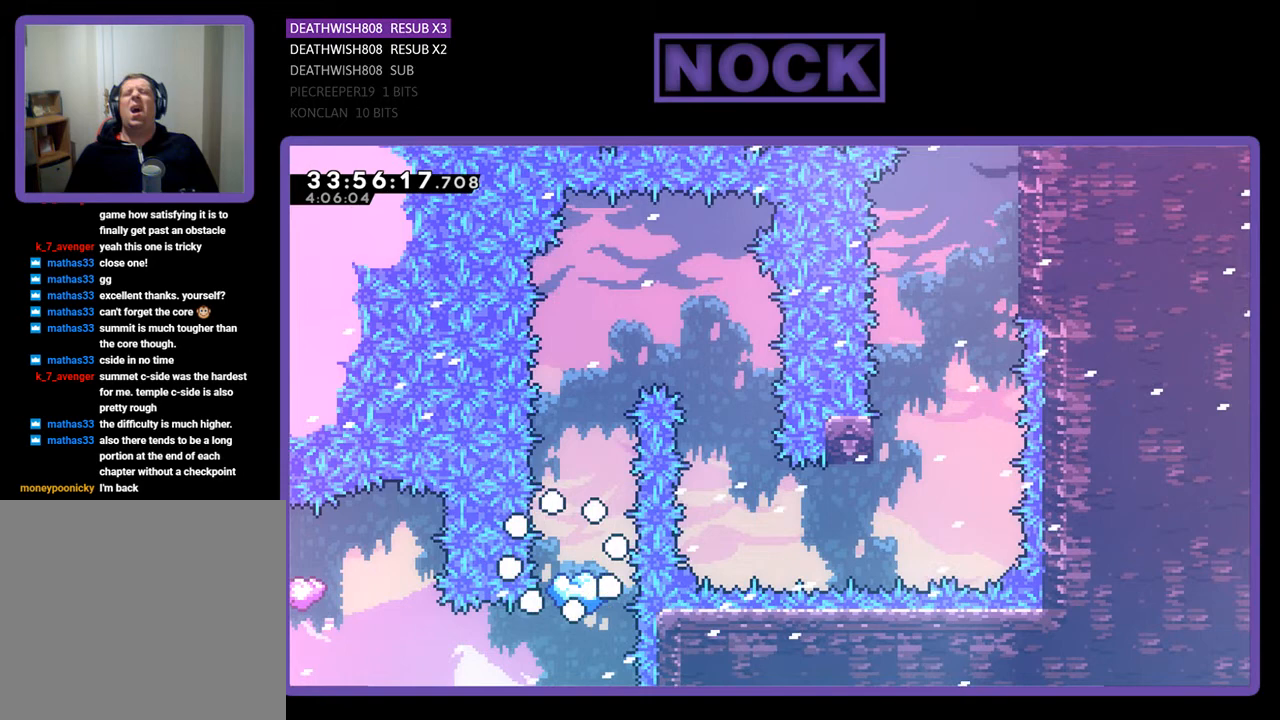
{"buttons": [], "events": []}
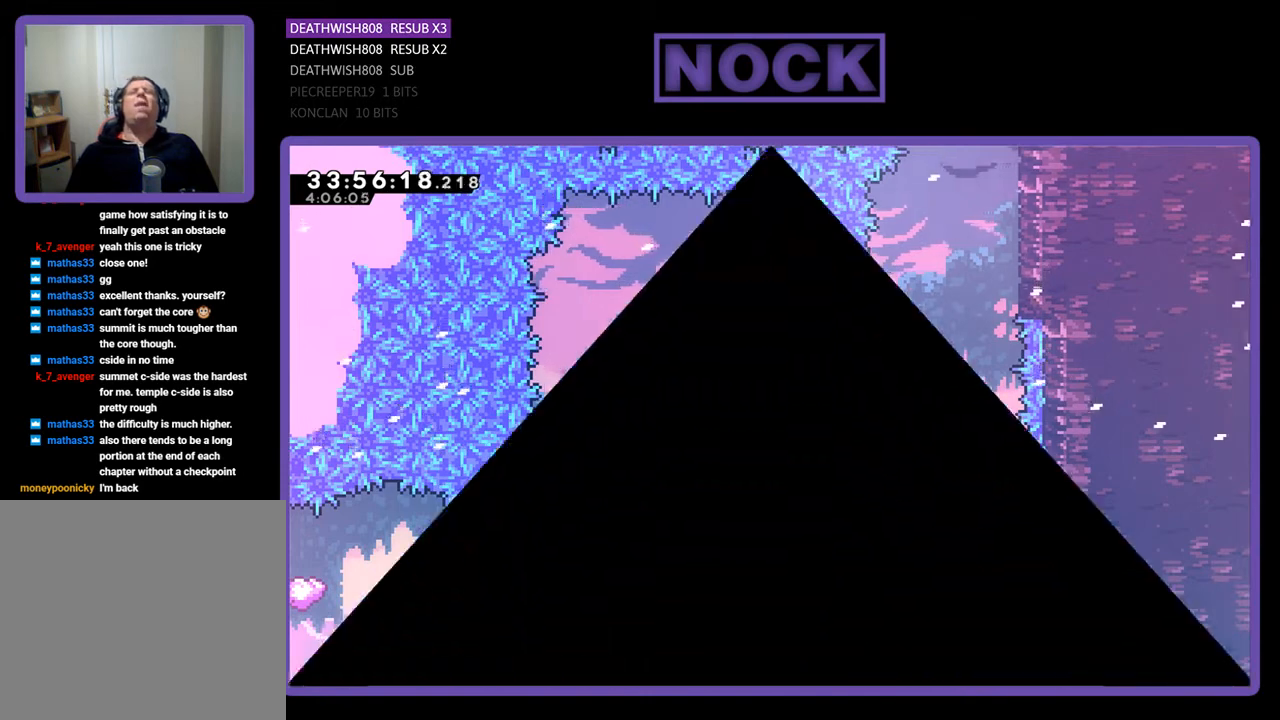
{"buttons": [], "events": []}